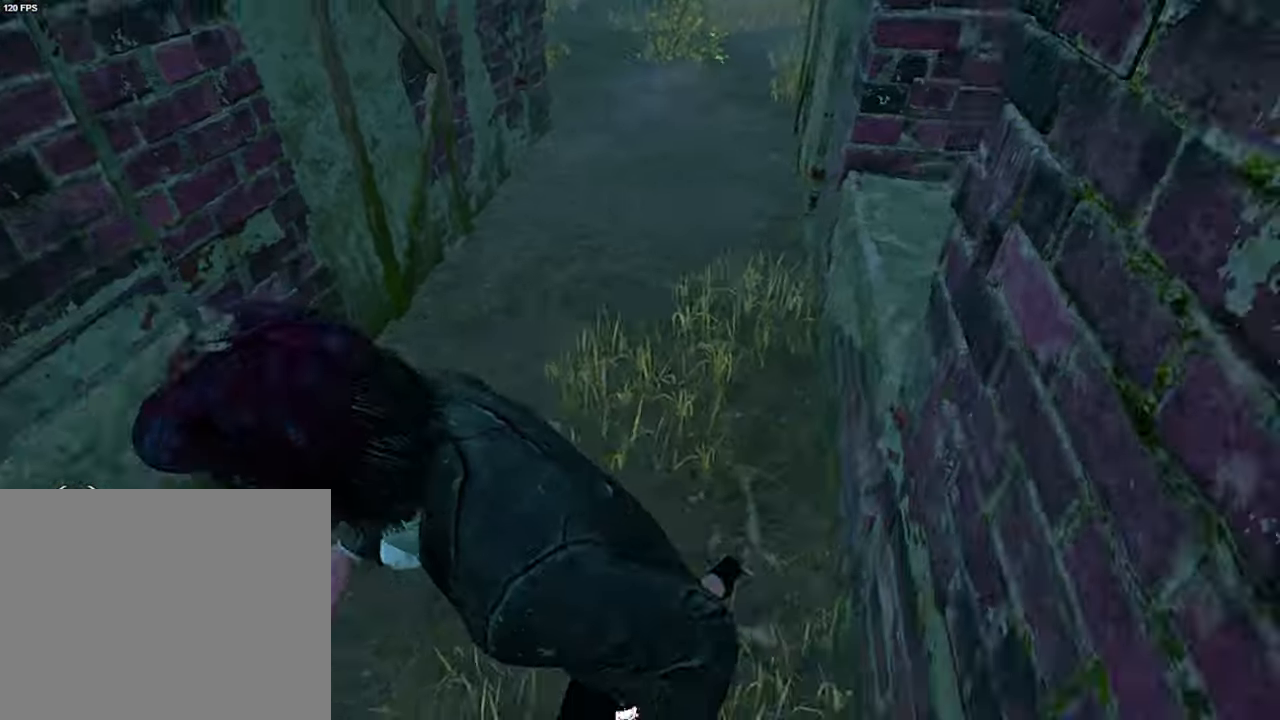
Gameplay with keyboard; each line is a JSON object with the keys held at the frame after it. "events" lists presses ("down") and releases ("up") of "a", "ctrl", "d", "e", "q", "s", "shift", "space" and "w" between this image and that frame as [ms after this image, input, new state], when the widget could be followed in between. No other keys are recorded. Mouse input is not recorded.
{"keys": ["a", "s"], "events": [[33, "s", "down"], [350, "shift", "up"]]}
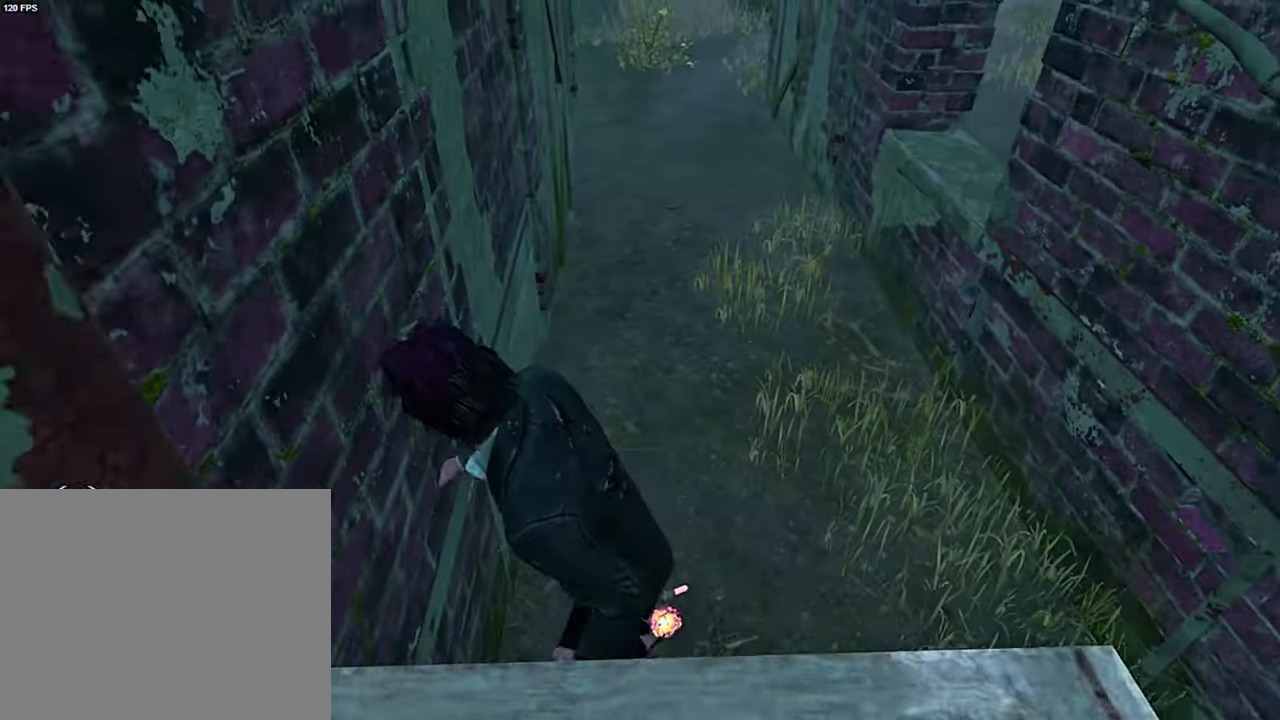
{"keys": ["shift", "w"], "events": [[66, "a", "up"], [66, "s", "up"], [150, "shift", "down"], [166, "w", "down"]]}
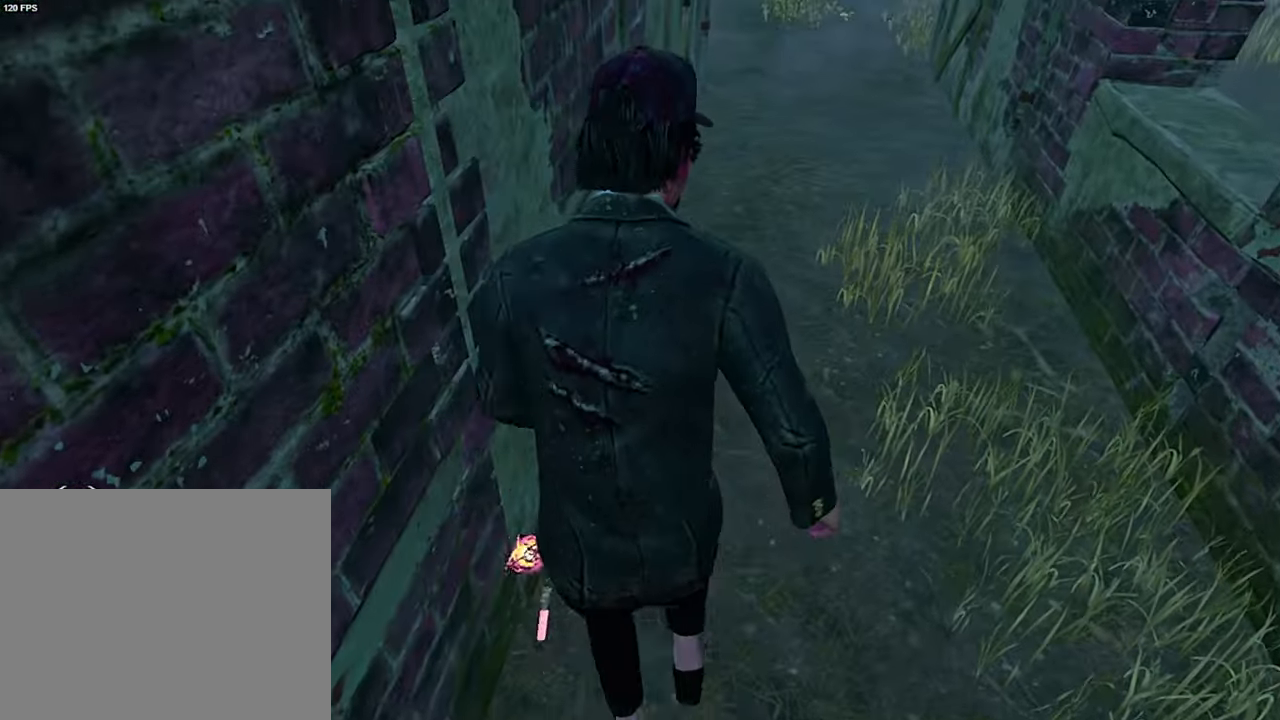
{"keys": ["d", "shift"], "events": [[366, "w", "up"], [383, "d", "down"]]}
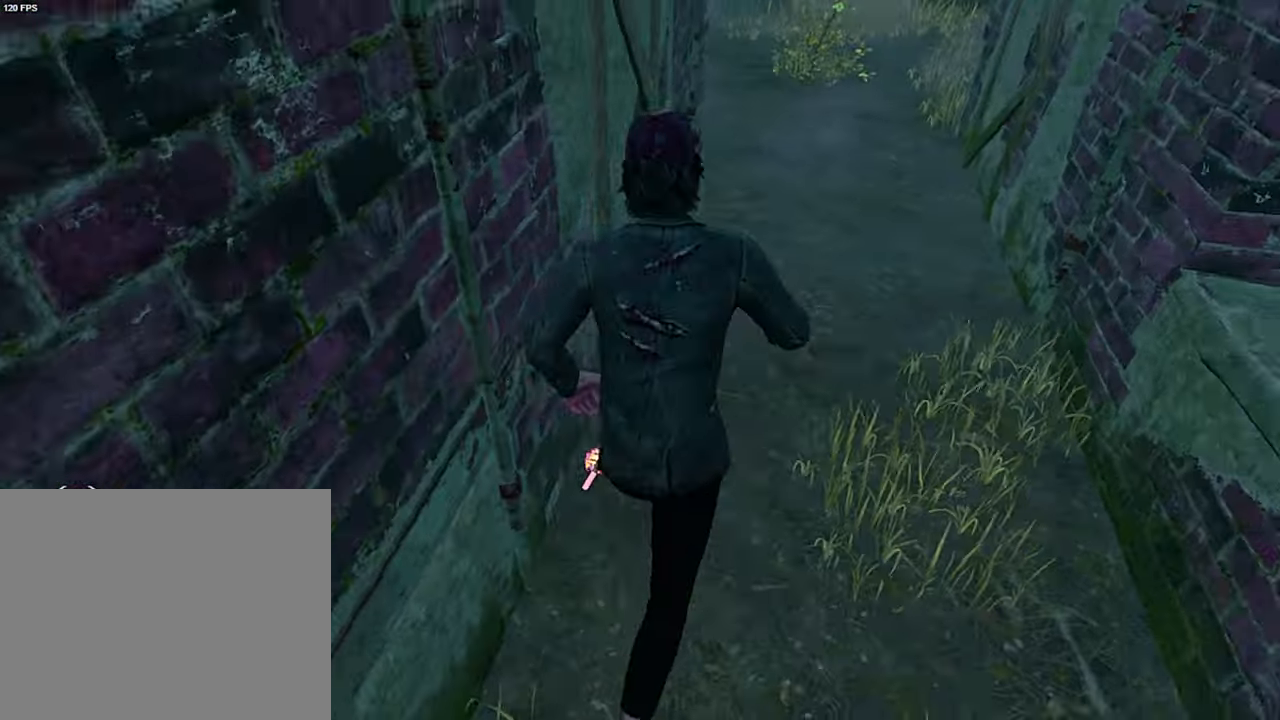
{"keys": ["d"], "events": [[266, "space", "down"], [366, "space", "up"], [416, "shift", "up"]]}
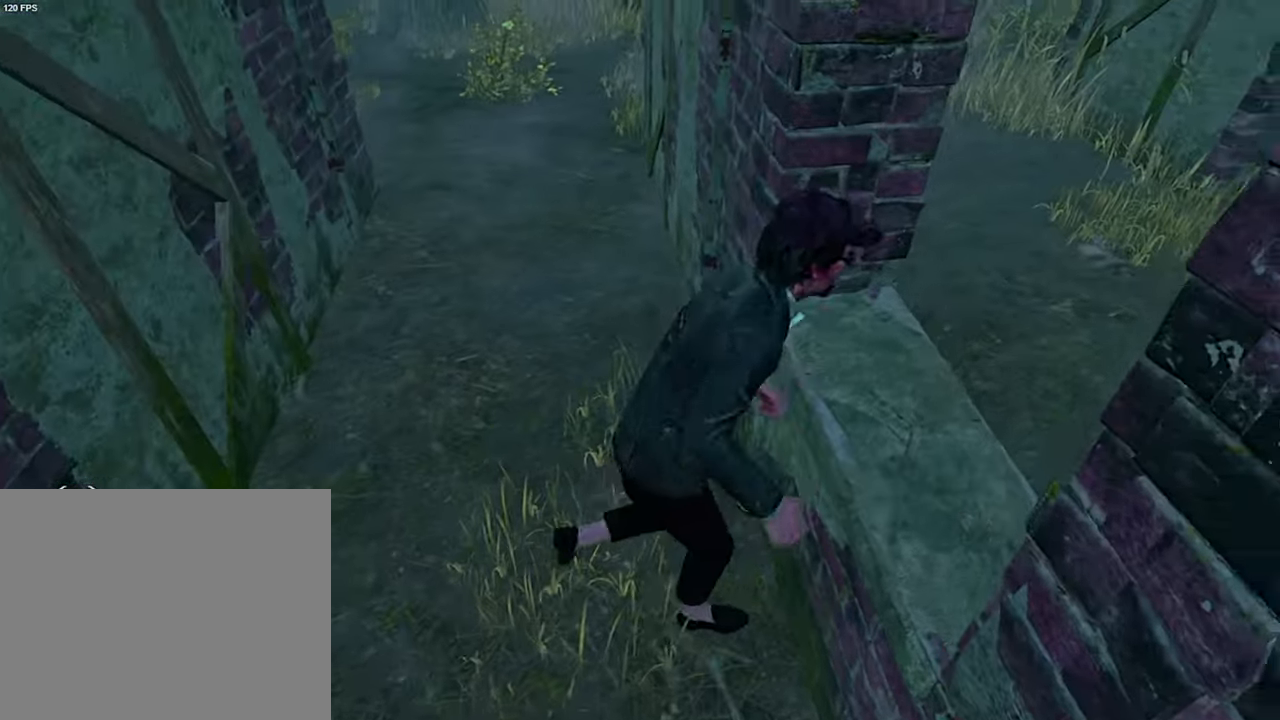
{"keys": ["a", "w"], "events": [[33, "d", "up"], [167, "s", "down"], [217, "a", "down"], [267, "s", "up"], [500, "w", "down"]]}
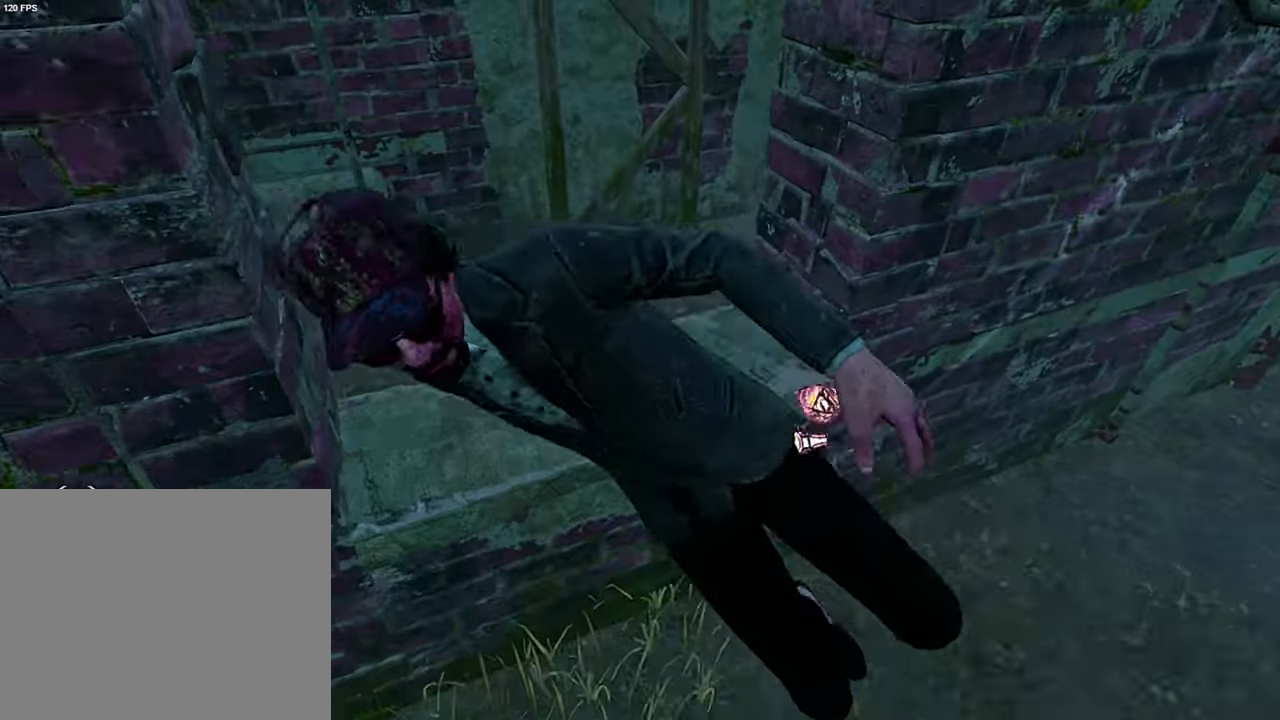
{"keys": [], "events": [[217, "a", "up"], [233, "space", "down"], [300, "space", "up"], [433, "w", "up"]]}
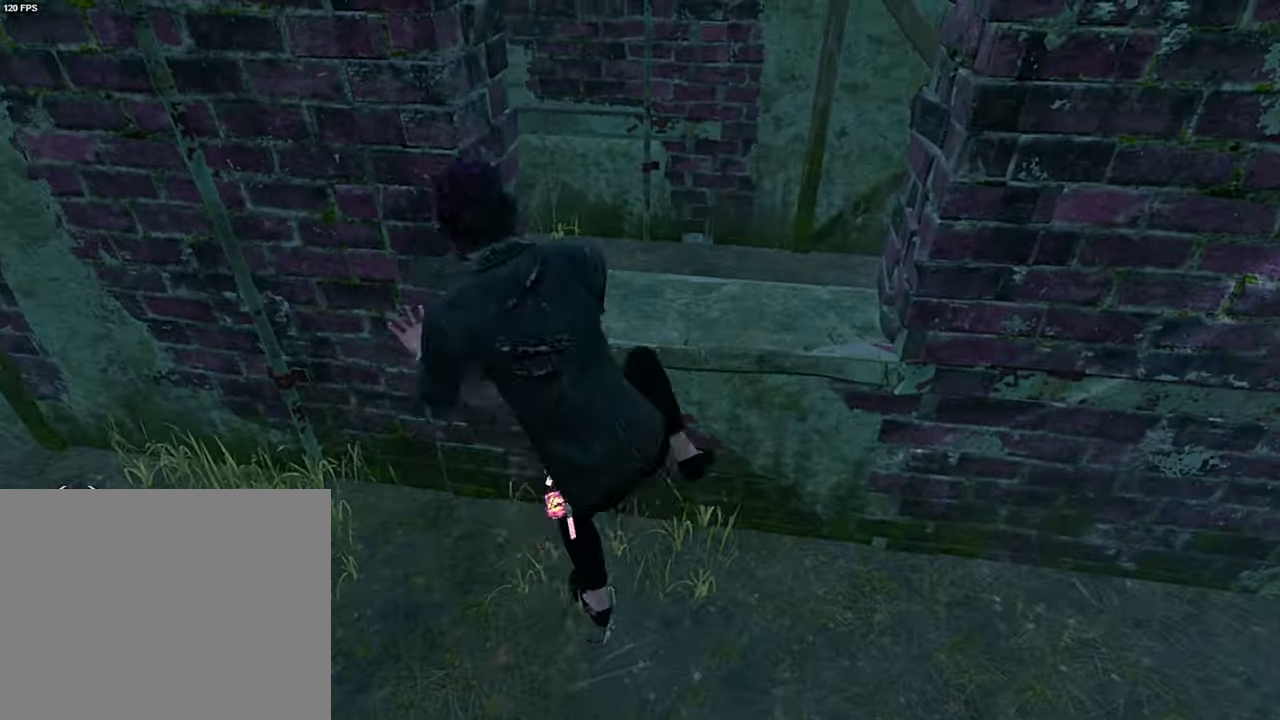
{"keys": ["a", "s", "shift"], "events": [[50, "w", "down"], [150, "w", "up"], [283, "a", "down"], [417, "s", "down"], [500, "shift", "down"]]}
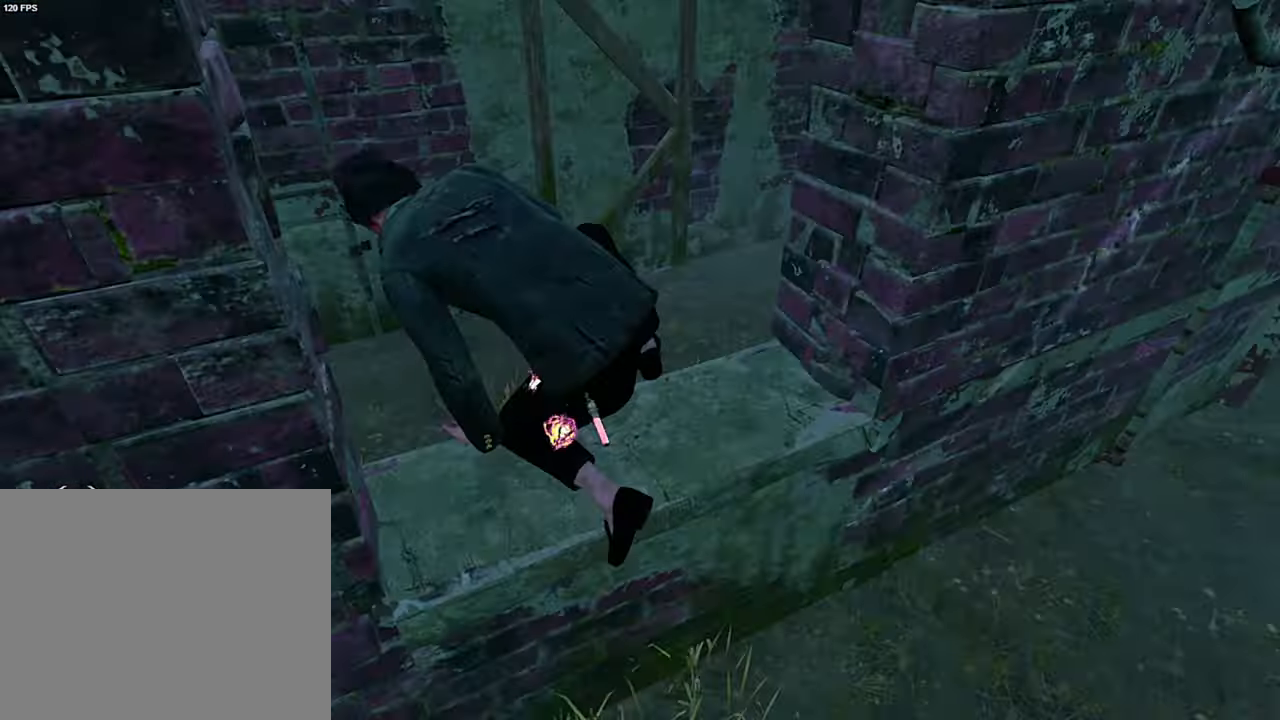
{"keys": ["a", "s", "shift"], "events": [[17, "a", "up"], [300, "a", "down"], [367, "a", "up"], [467, "a", "down"]]}
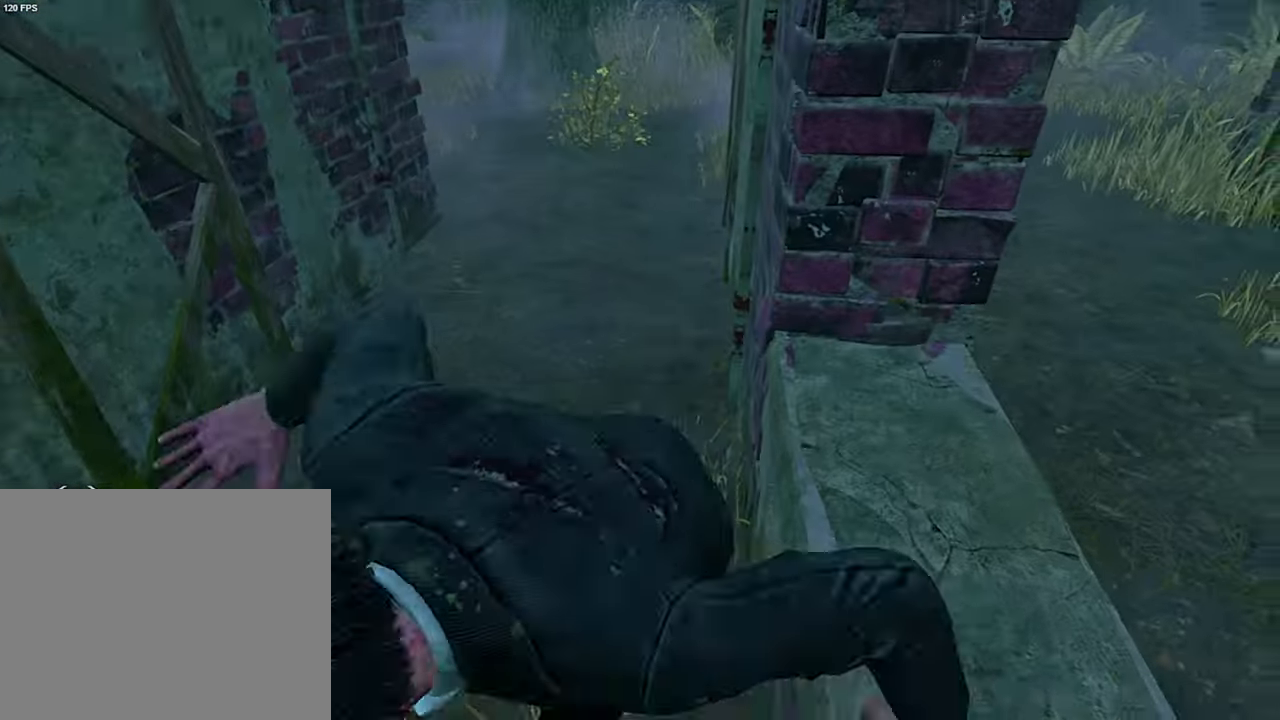
{"keys": ["a", "s", "shift"], "events": []}
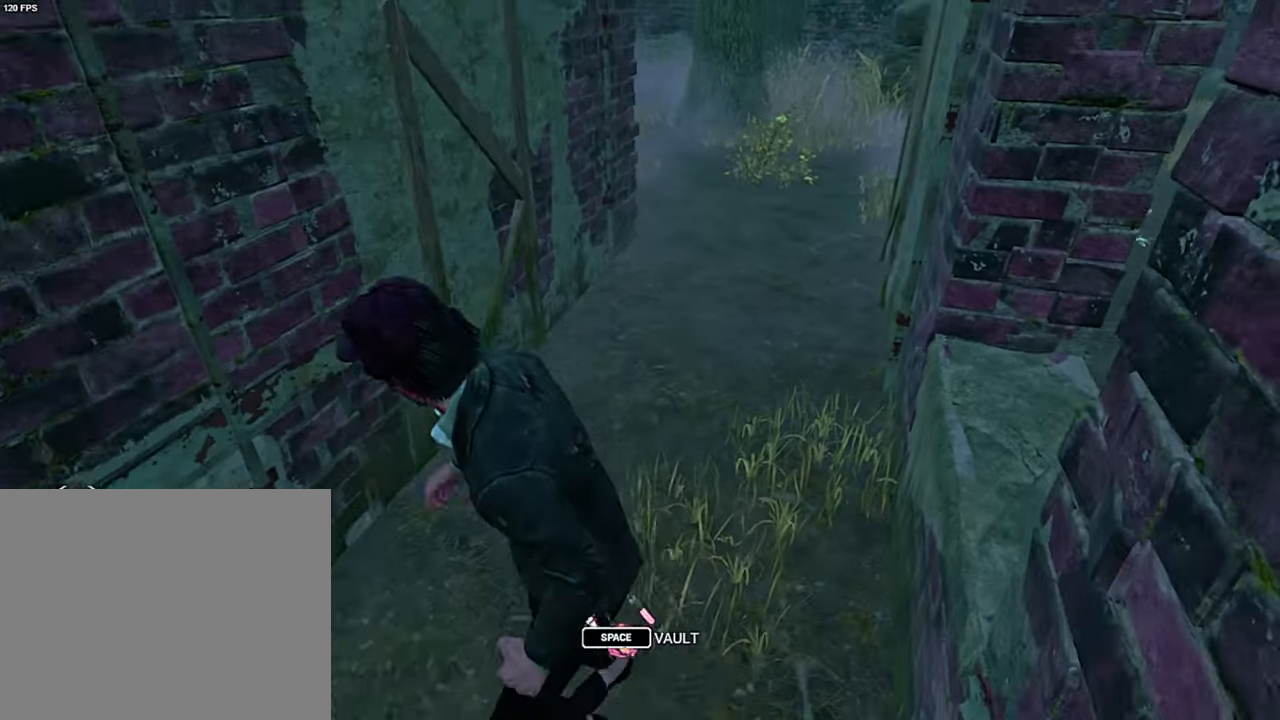
{"keys": ["shift"], "events": [[450, "a", "up"], [450, "s", "up"]]}
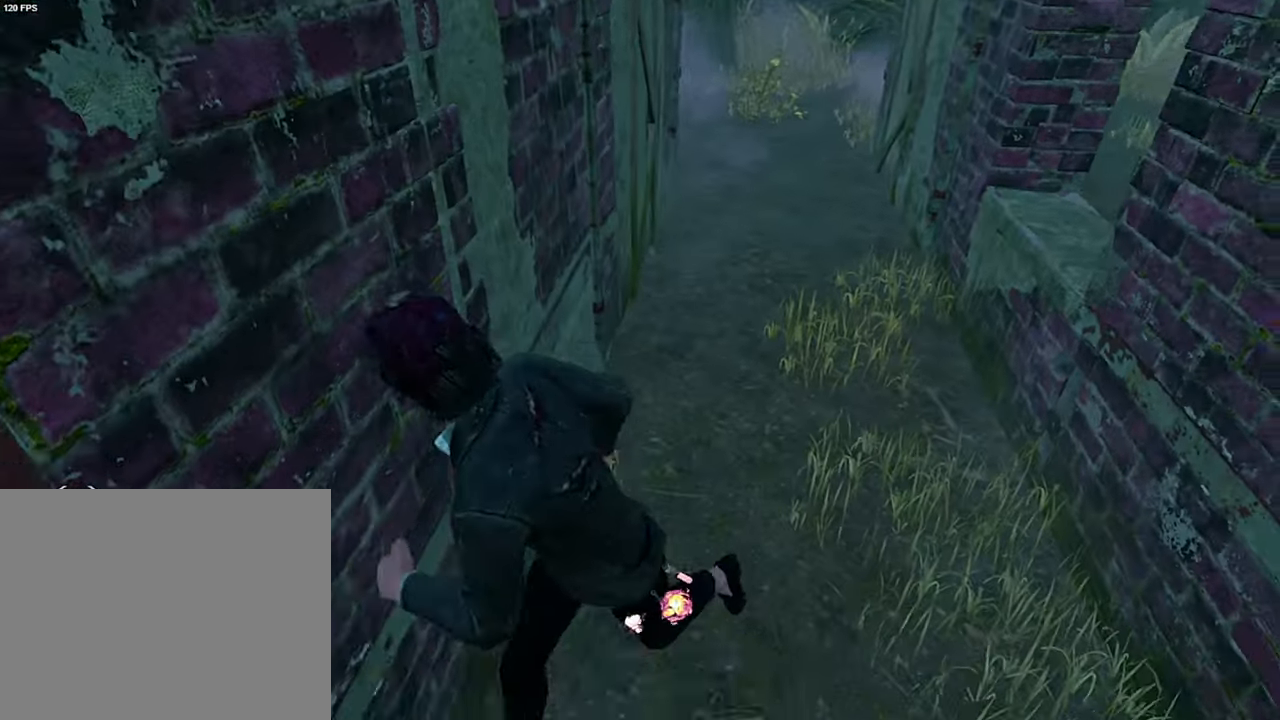
{"keys": ["shift", "w"], "events": [[83, "w", "down"]]}
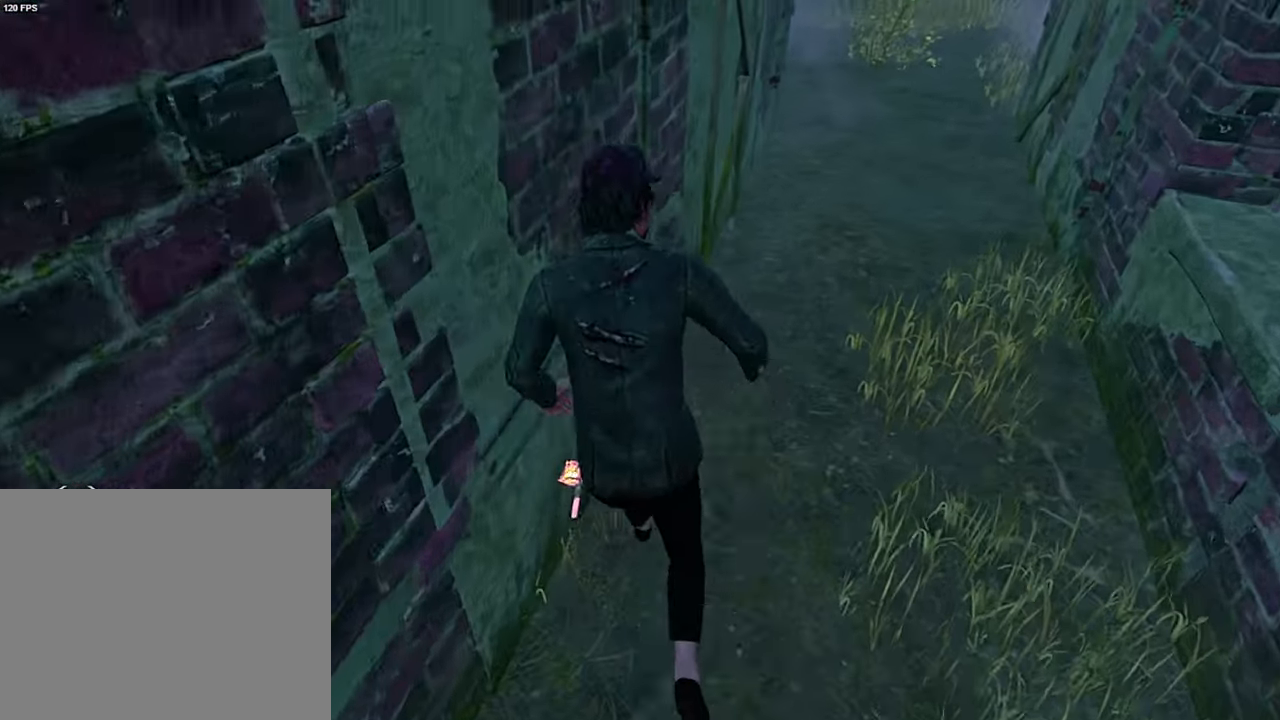
{"keys": ["d", "shift"], "events": [[200, "d", "down"], [217, "w", "up"]]}
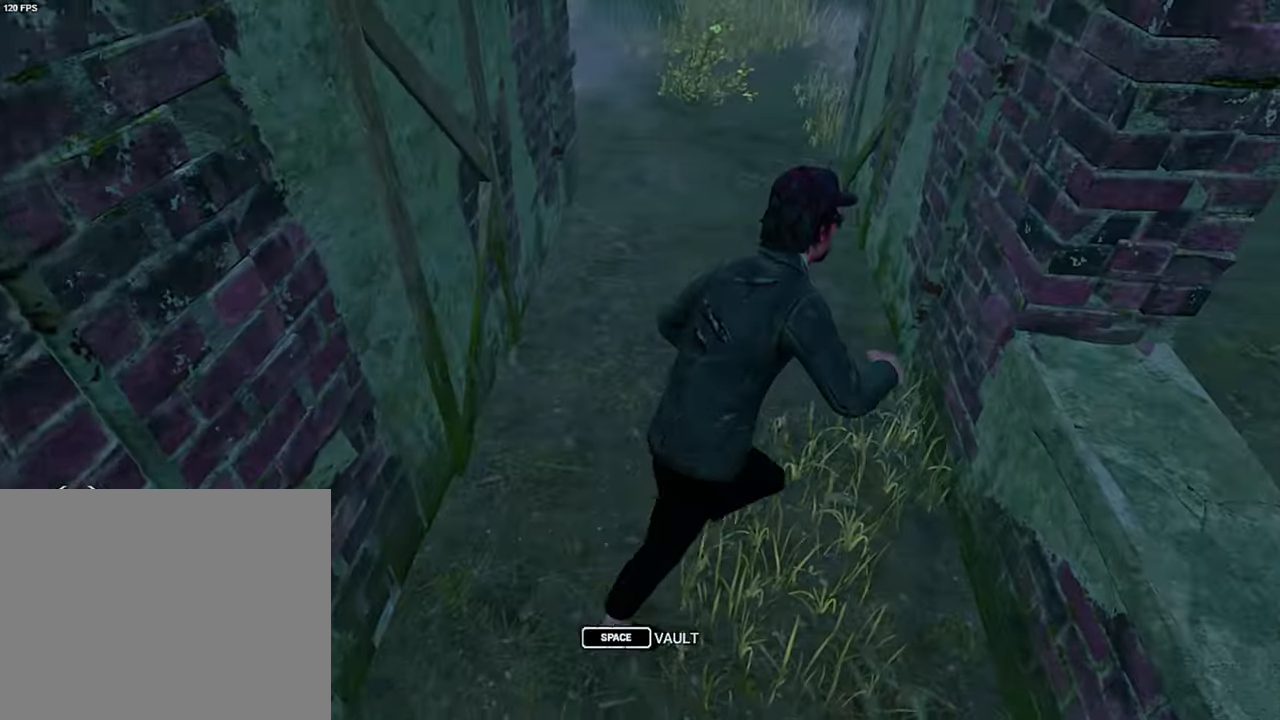
{"keys": ["s"], "events": [[100, "space", "down"], [167, "space", "up"], [217, "shift", "up"], [267, "d", "up"], [483, "s", "down"]]}
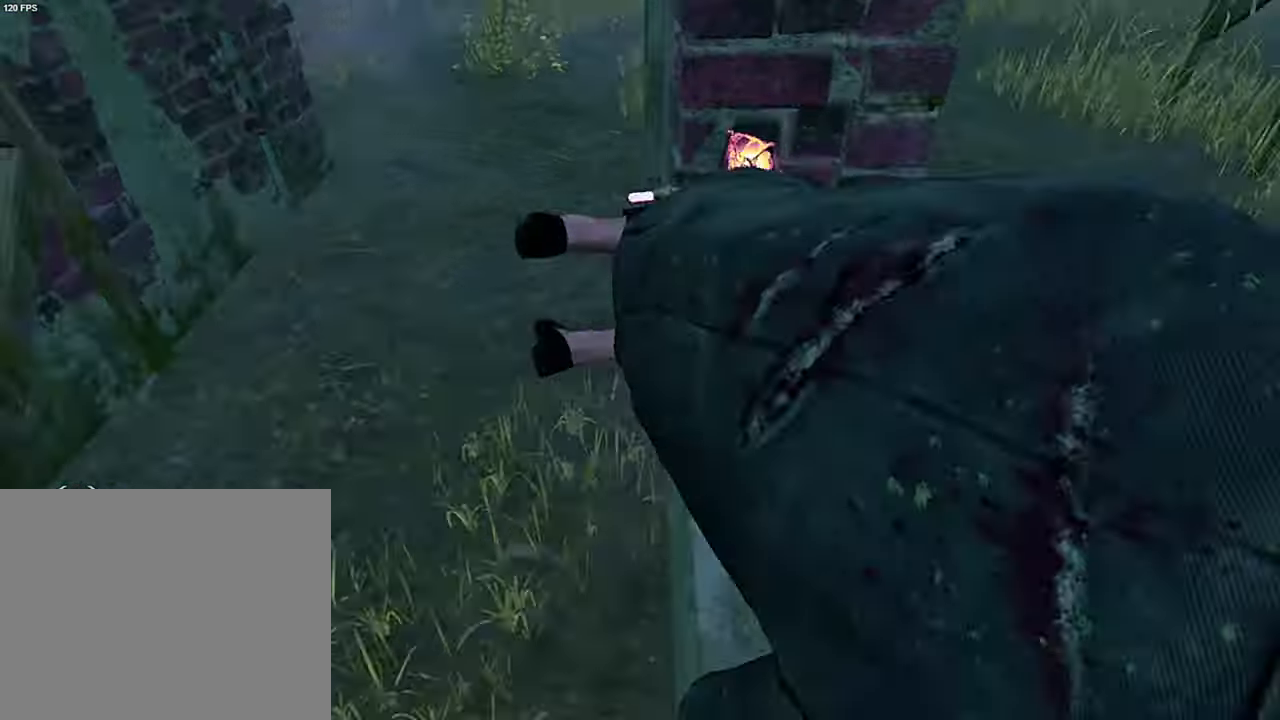
{"keys": ["a", "w"], "events": [[83, "a", "down"], [133, "s", "up"], [383, "w", "down"]]}
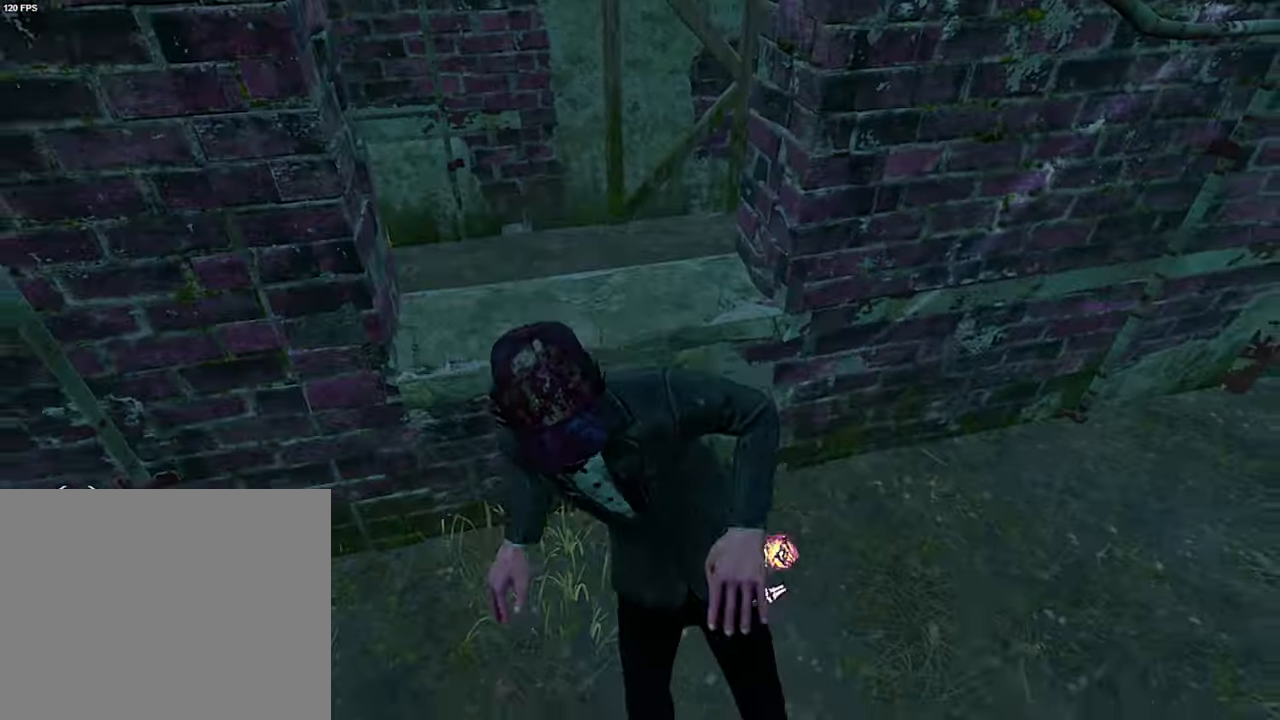
{"keys": [], "events": [[100, "space", "down"], [184, "a", "up"], [200, "space", "up"], [317, "w", "up"], [434, "w", "down"], [500, "w", "up"]]}
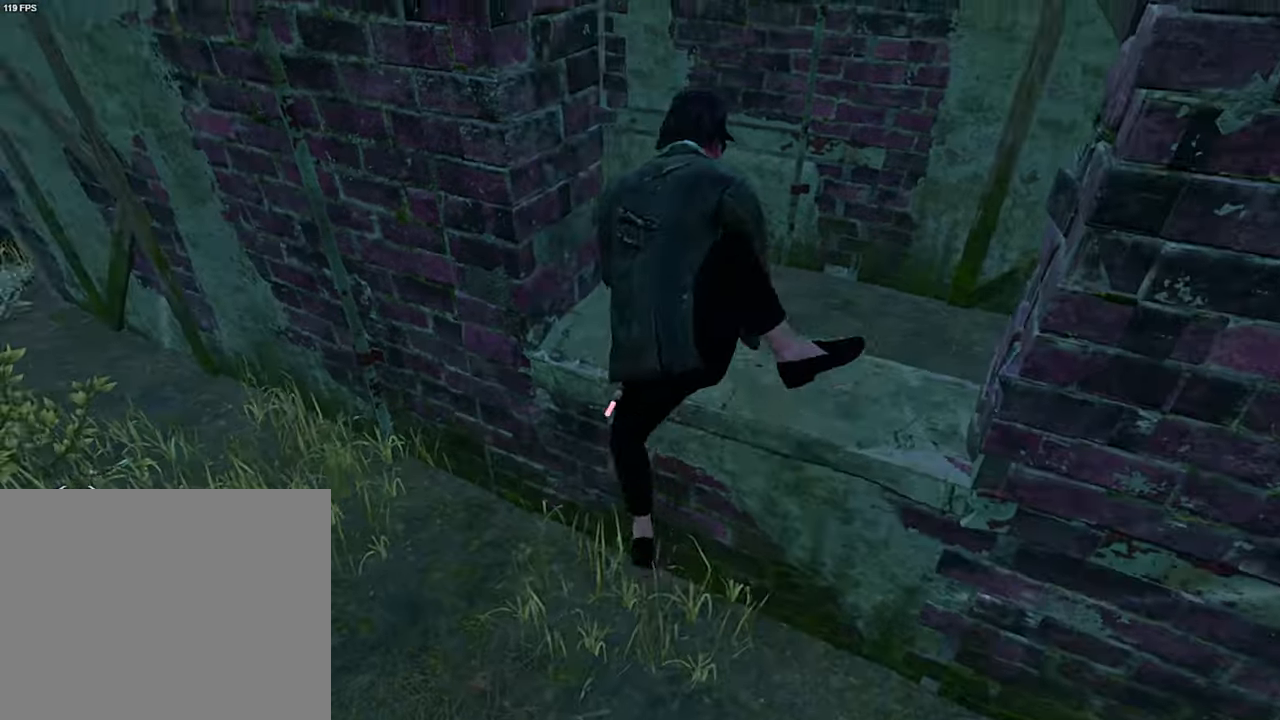
{"keys": ["a", "shift", "w"], "events": [[167, "w", "down"], [284, "w", "up"], [367, "w", "down"], [434, "a", "down"], [500, "shift", "down"]]}
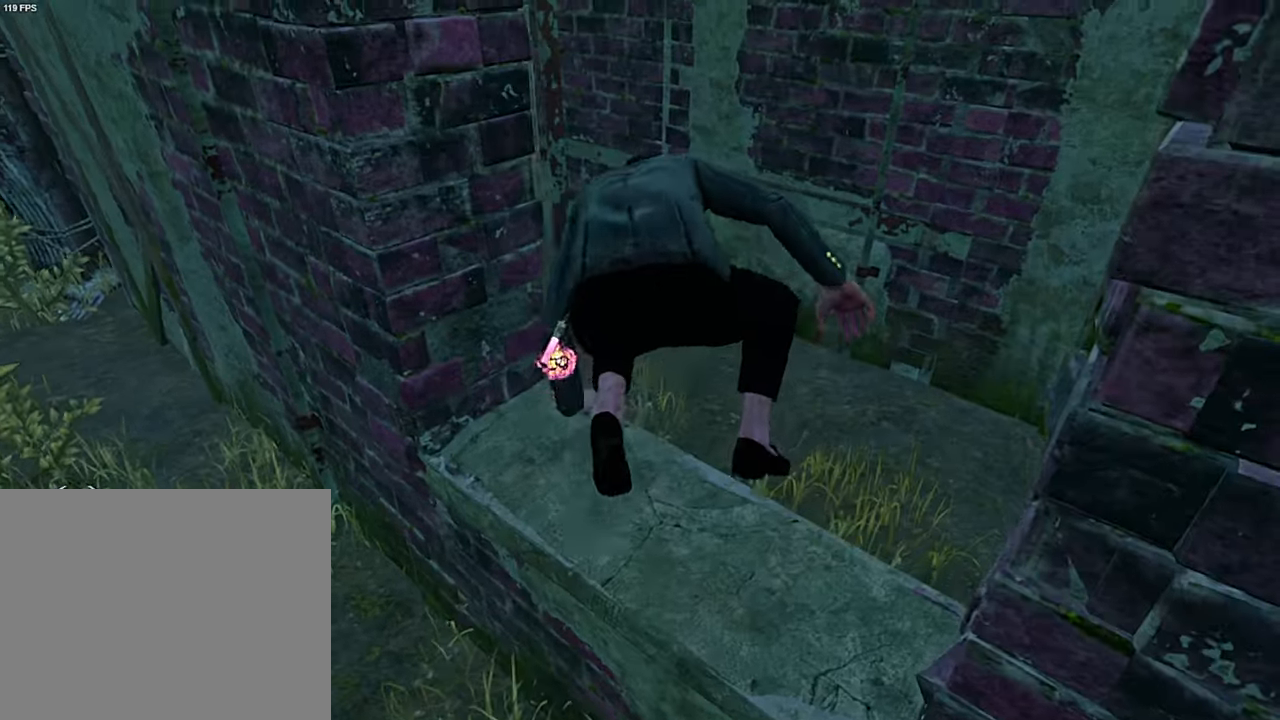
{"keys": ["a", "s", "shift"], "events": [[350, "w", "up"], [484, "s", "down"]]}
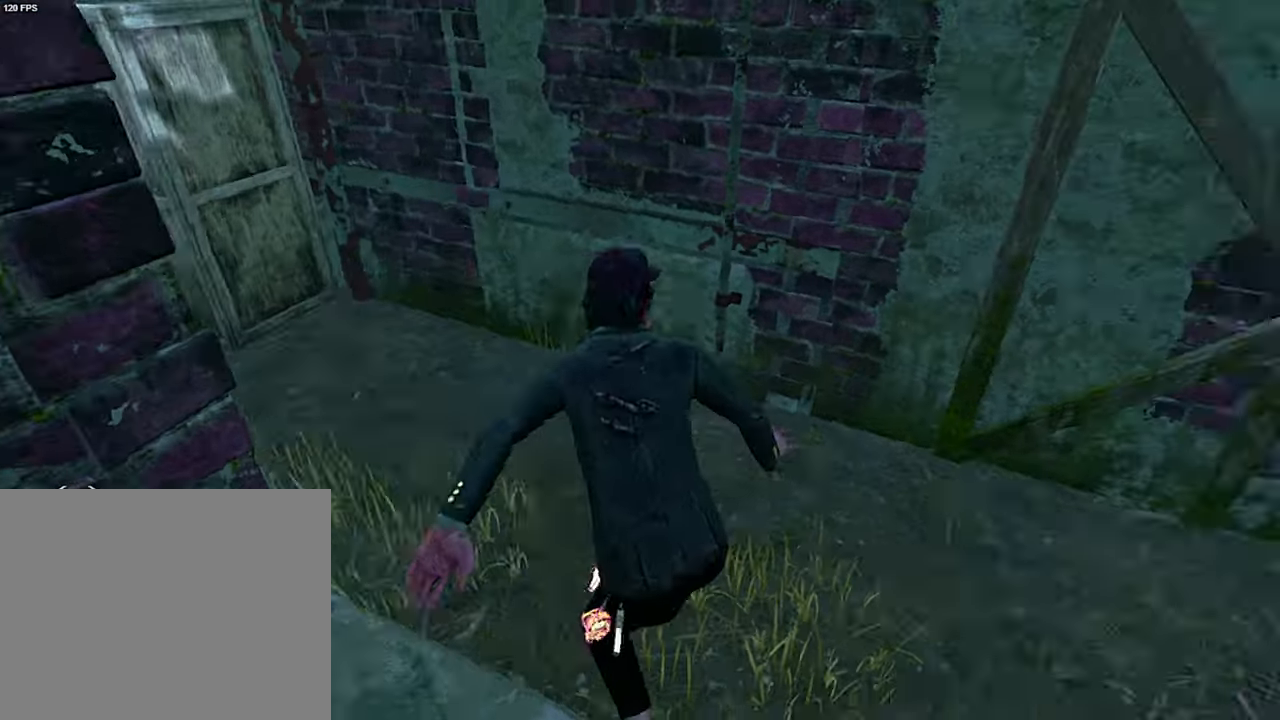
{"keys": ["a", "s", "shift"], "events": []}
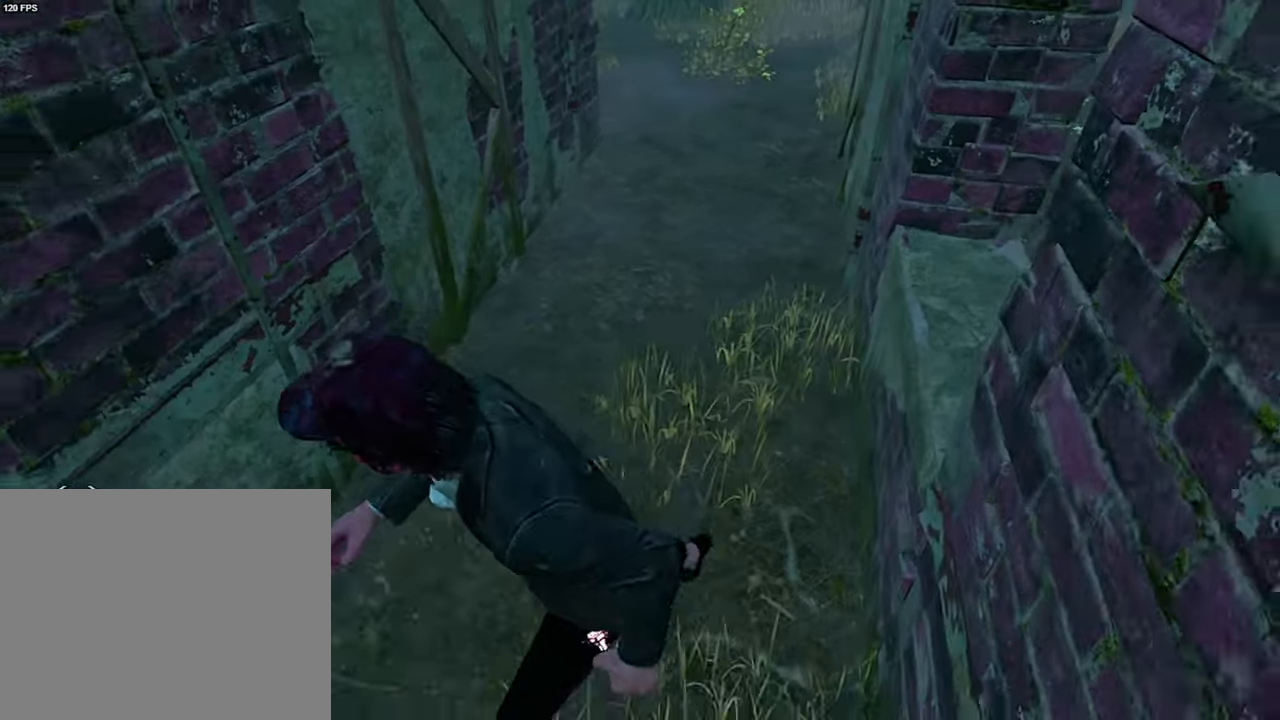
{"keys": ["shift"], "events": [[417, "a", "up"], [434, "s", "up"]]}
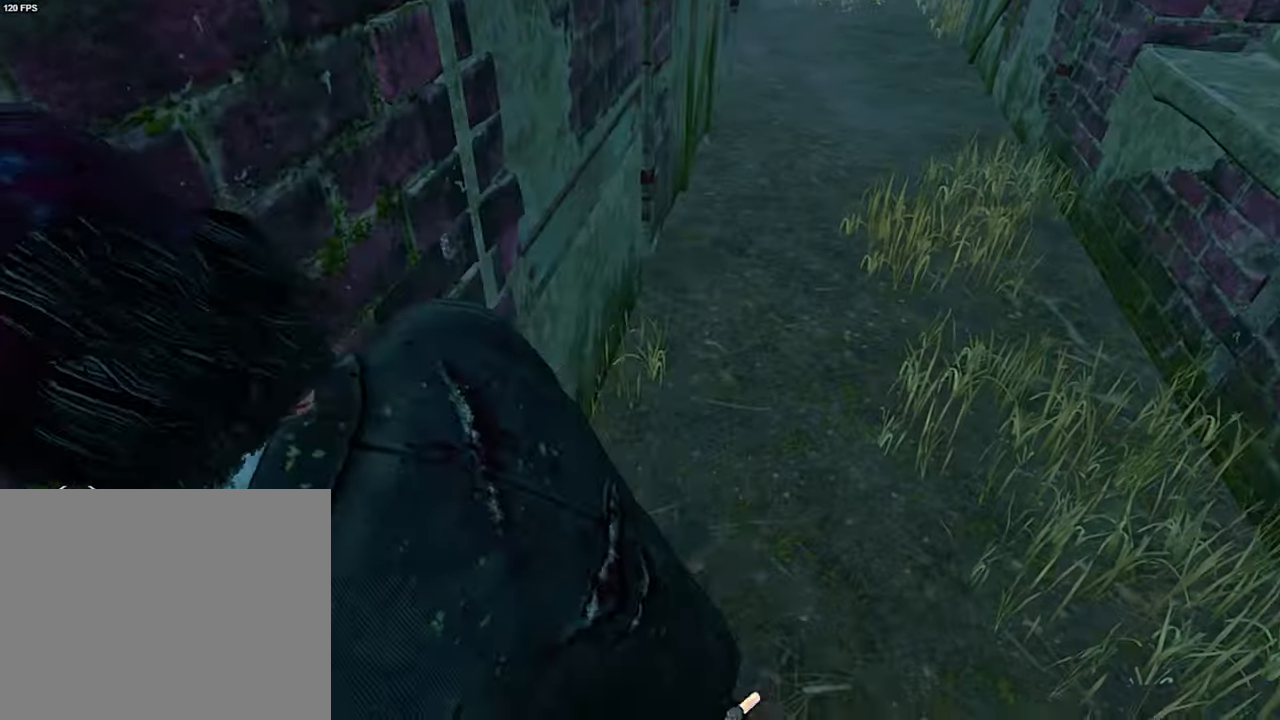
{"keys": ["shift", "w"], "events": [[34, "w", "down"]]}
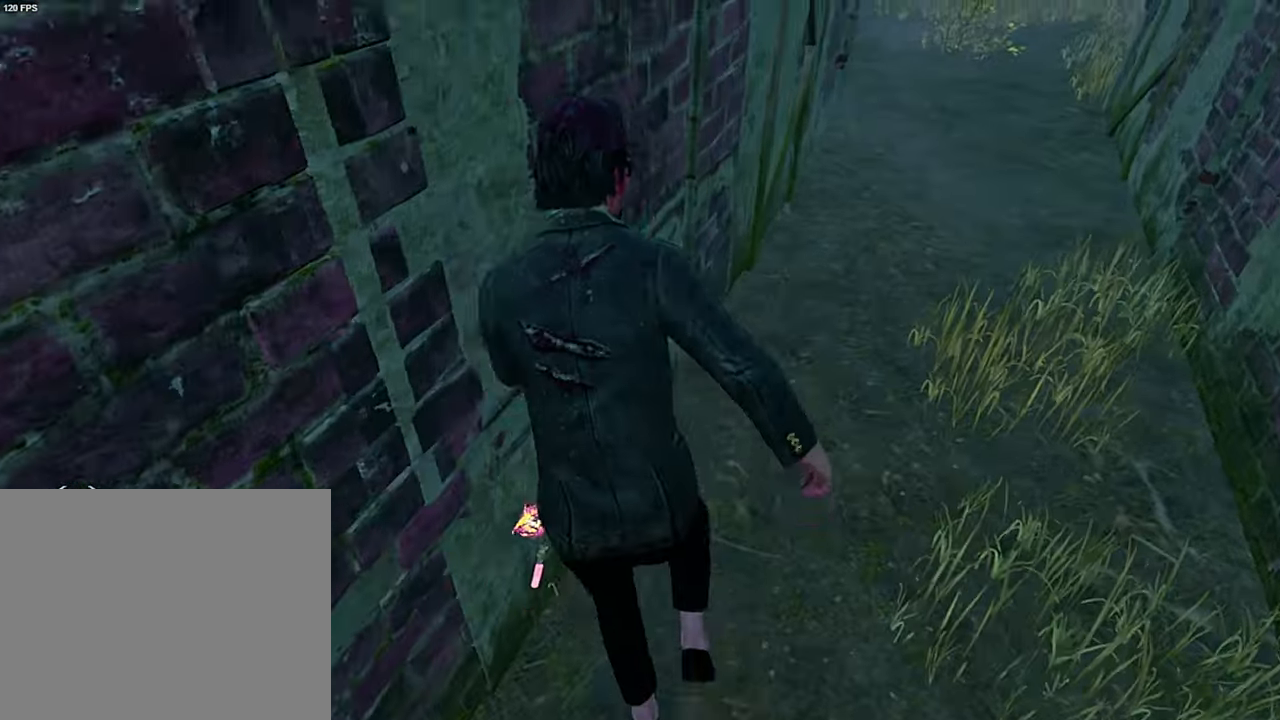
{"keys": ["d", "shift"], "events": [[184, "d", "down"], [200, "w", "up"]]}
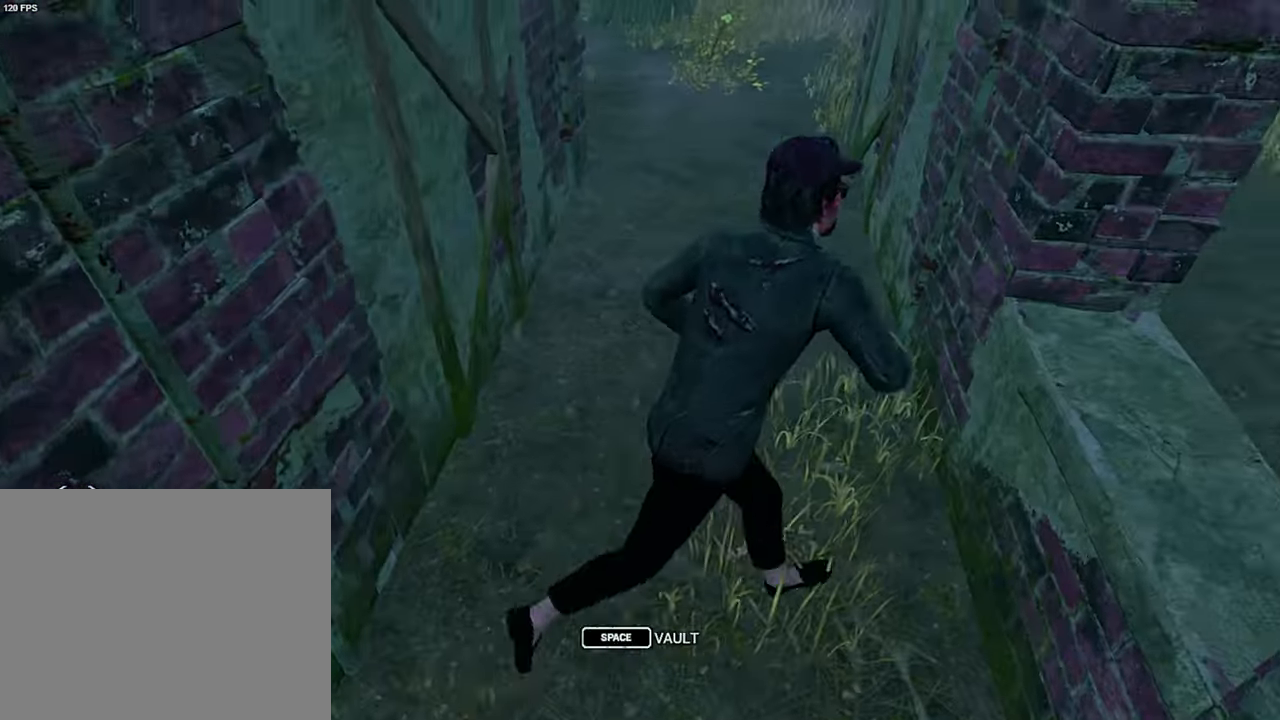
{"keys": ["s"], "events": [[117, "space", "down"], [184, "space", "up"], [200, "shift", "up"], [267, "d", "up"], [500, "s", "down"]]}
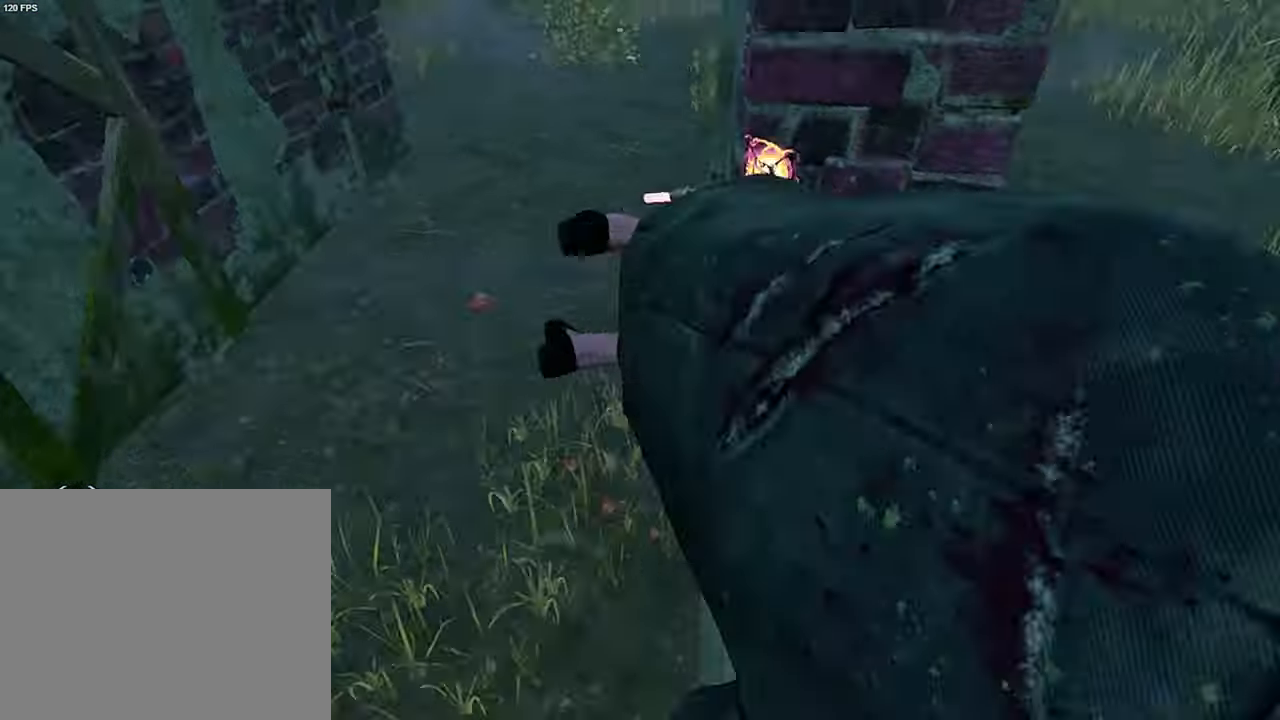
{"keys": ["a"], "events": [[100, "a", "down"], [417, "s", "up"]]}
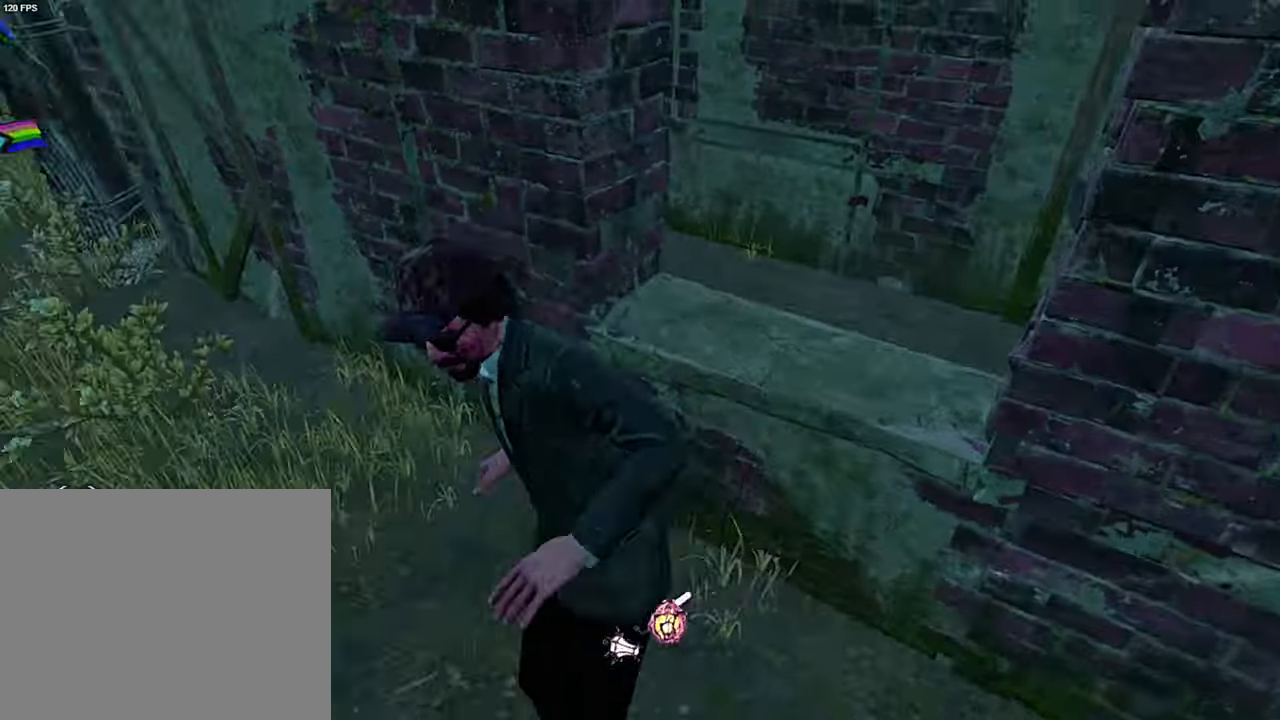
{"keys": ["w"], "events": [[84, "w", "down"], [450, "a", "up"]]}
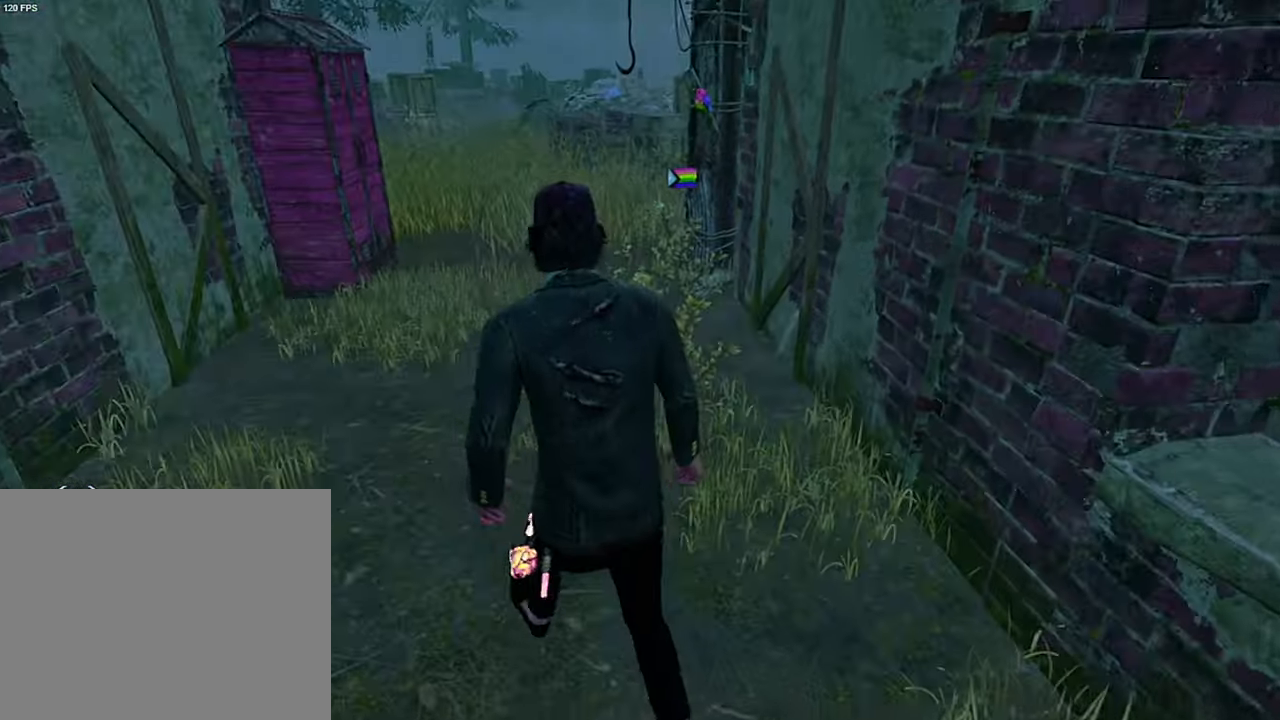
{"keys": ["w"], "events": []}
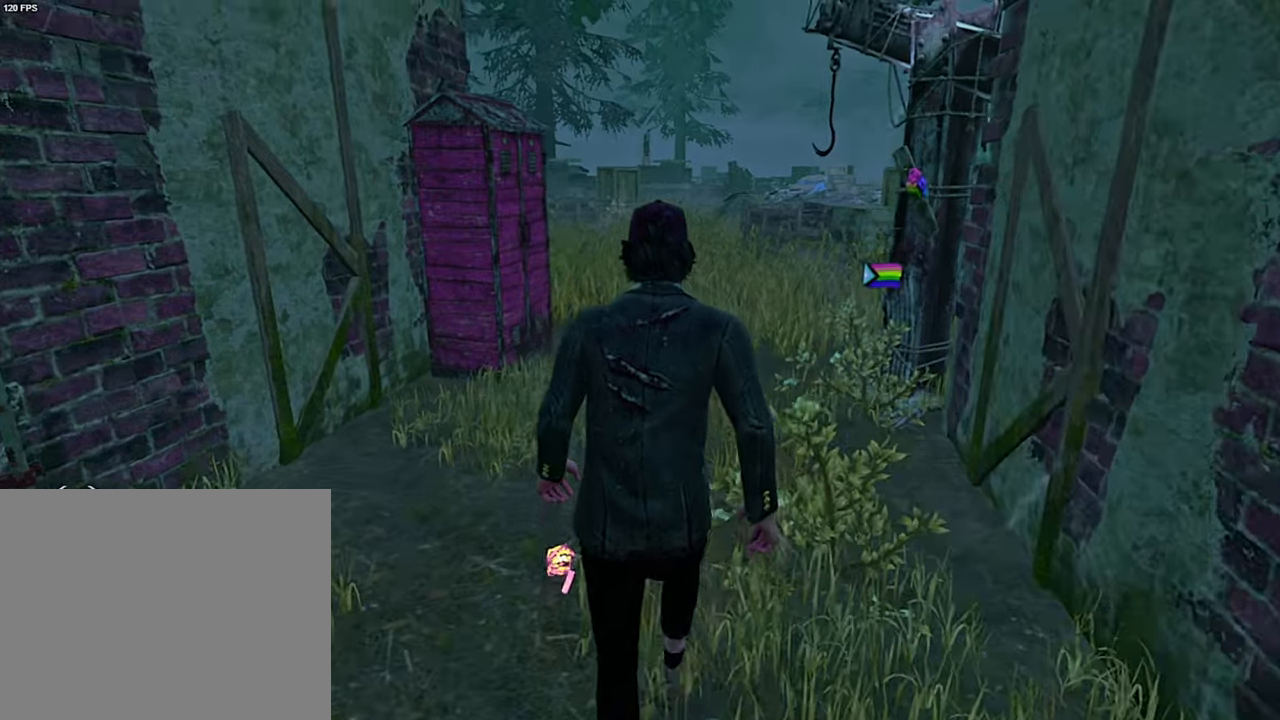
{"keys": [], "events": [[100, "w", "up"]]}
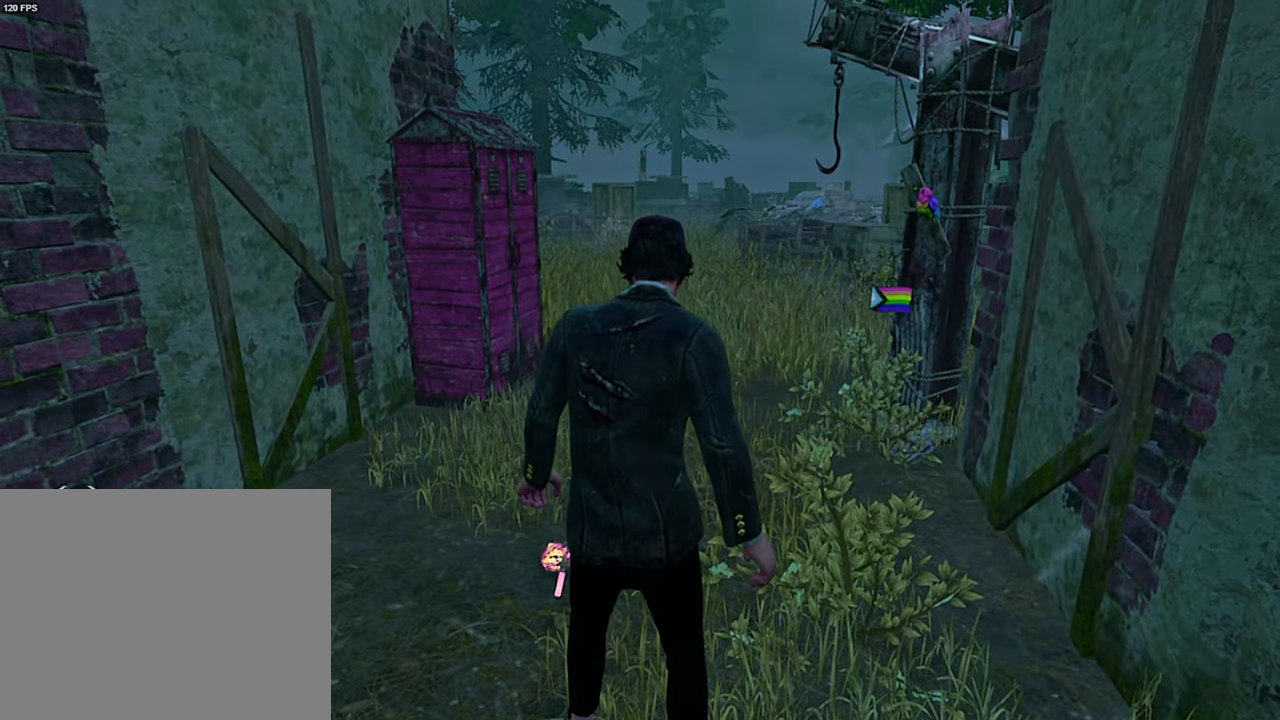
{"keys": [], "events": []}